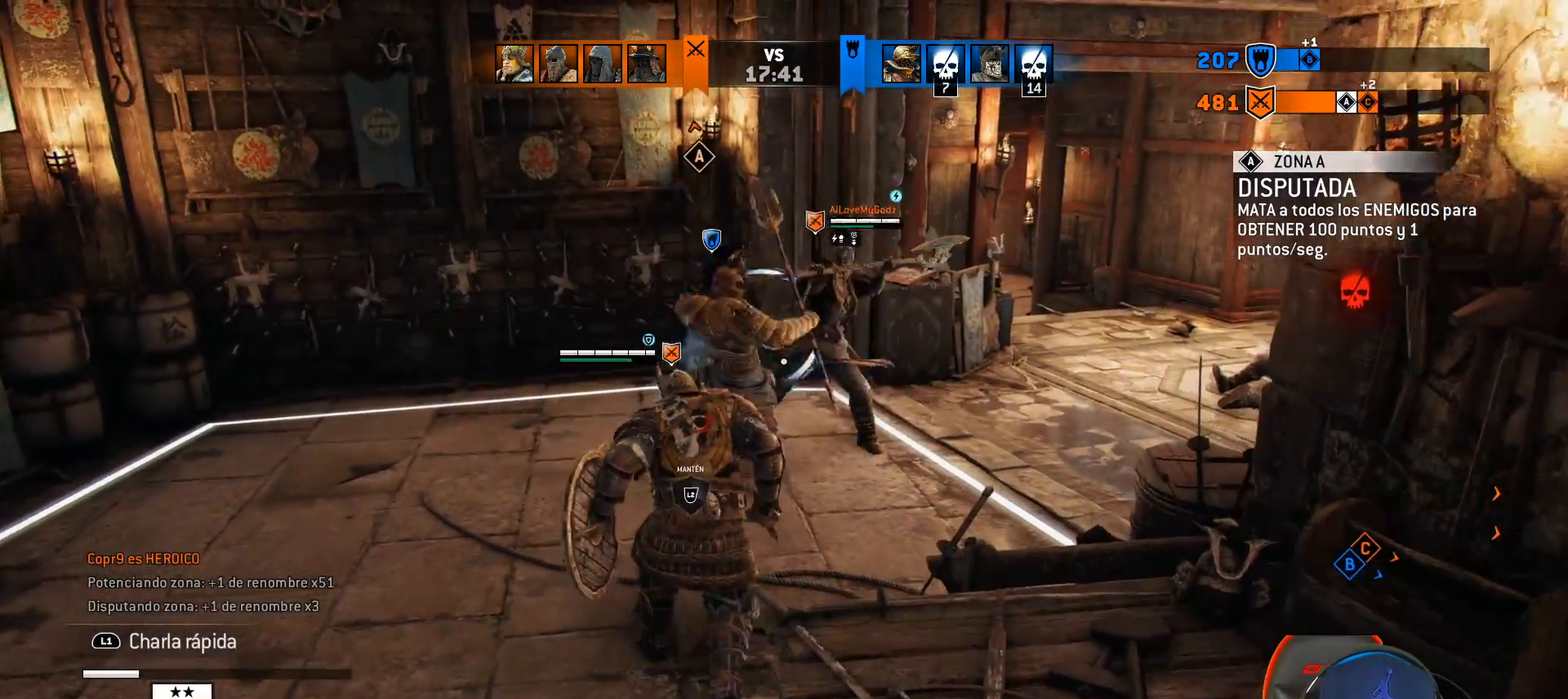
Gameplay with a controller (PlayStation layout); each line is a JSON object with the inputs held at the frame after it. "events" lists button and stick changes between this image and that frame as [ms after this image, input, new state], when the widget could be followed in between.
{"buttons": ["SQUARE", "L3"], "left_stick": "up", "right_stick": "center", "events": [[267, "L3", "down"], [333, "SQUARE", "down"], [350, "left_stick", "up"]]}
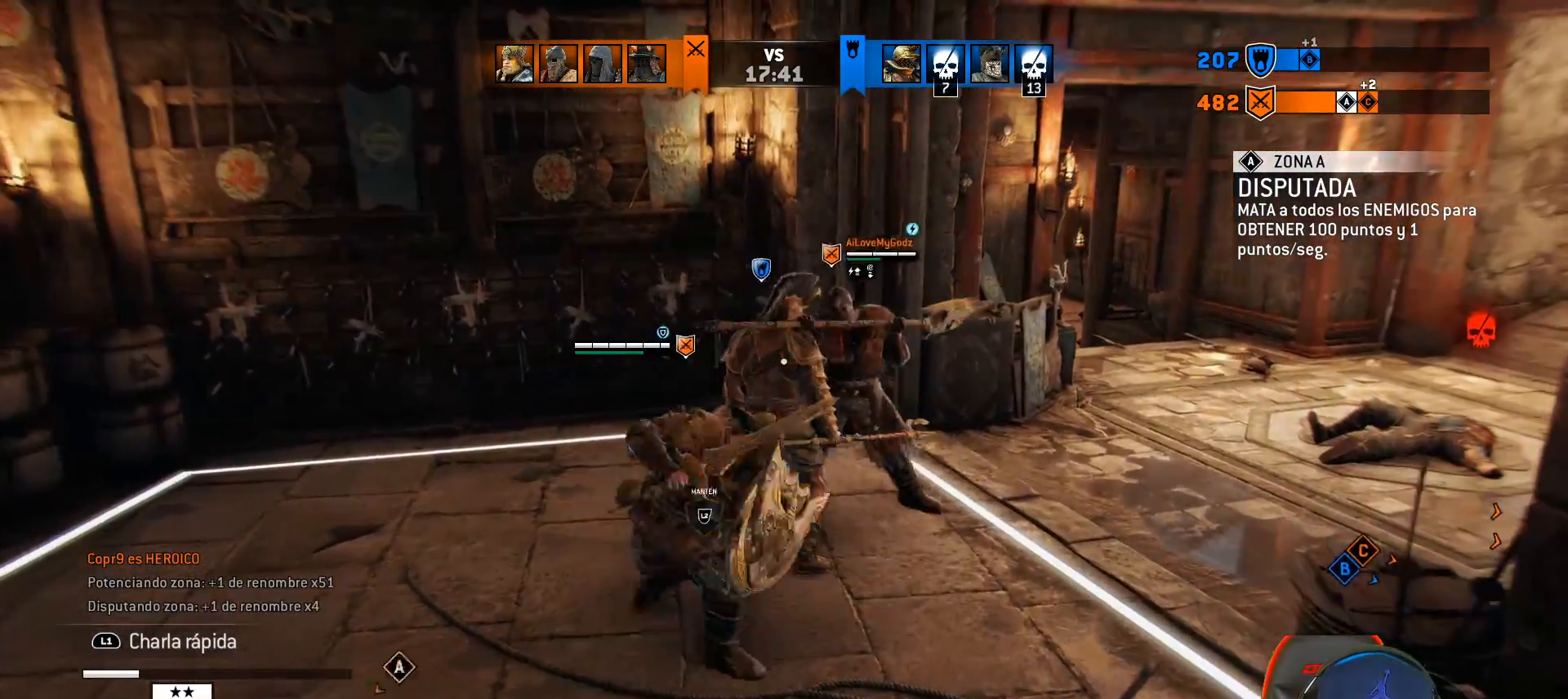
{"buttons": ["SQUARE", "L3"], "left_stick": "up-left", "right_stick": "center", "events": [[167, "left_stick", "up-left"]]}
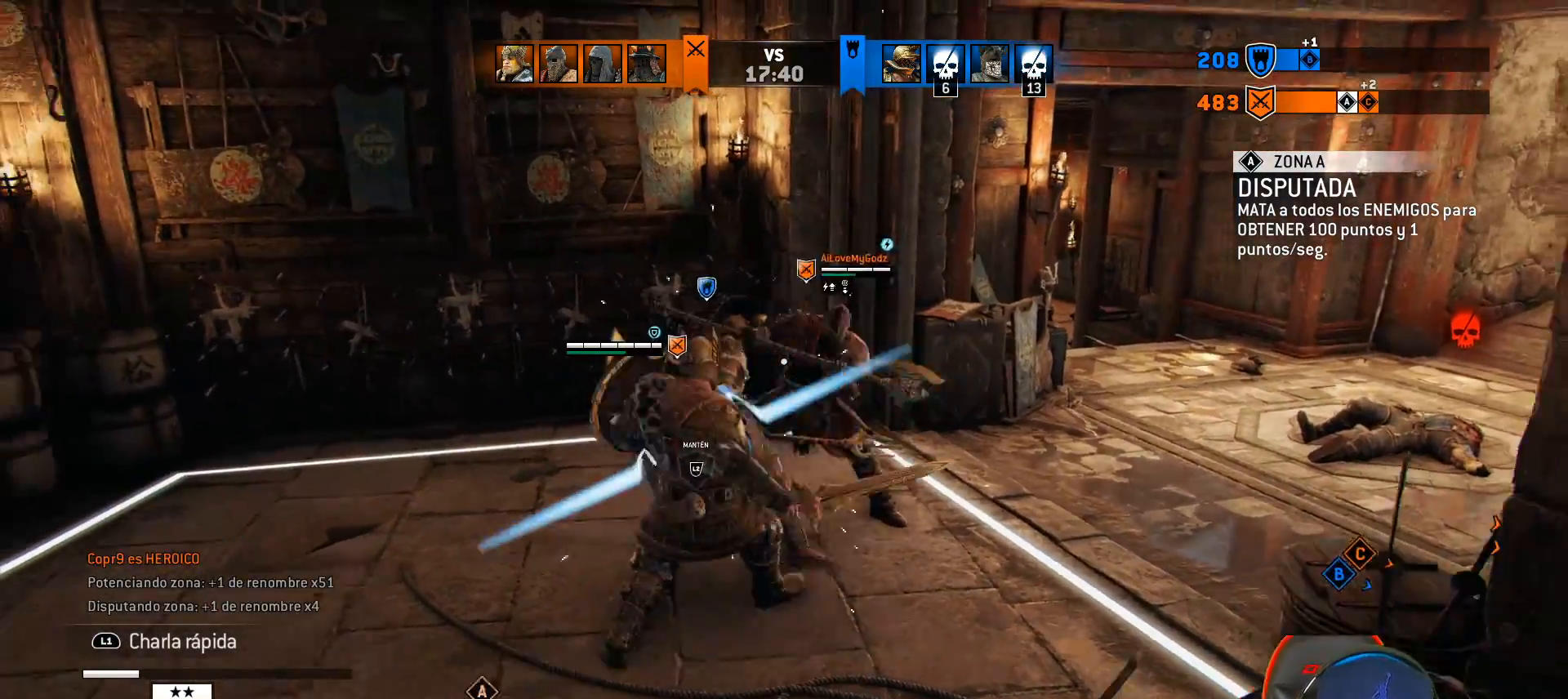
{"buttons": [], "left_stick": "center", "right_stick": "center", "events": [[183, "L3", "up"], [200, "SQUARE", "up"], [333, "left_stick", "center"]]}
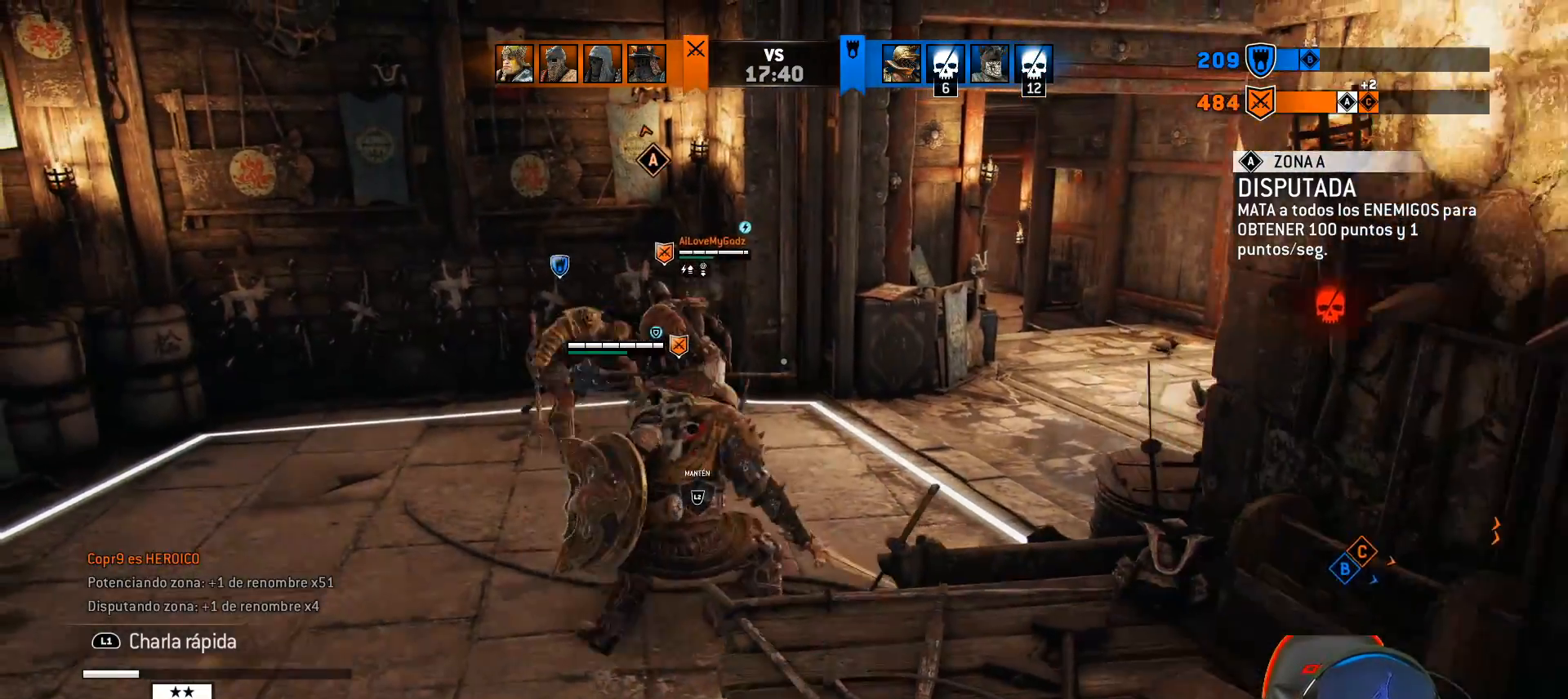
{"buttons": [], "left_stick": "down-left", "right_stick": "center", "events": [[183, "left_stick", "left"], [367, "left_stick", "down-left"]]}
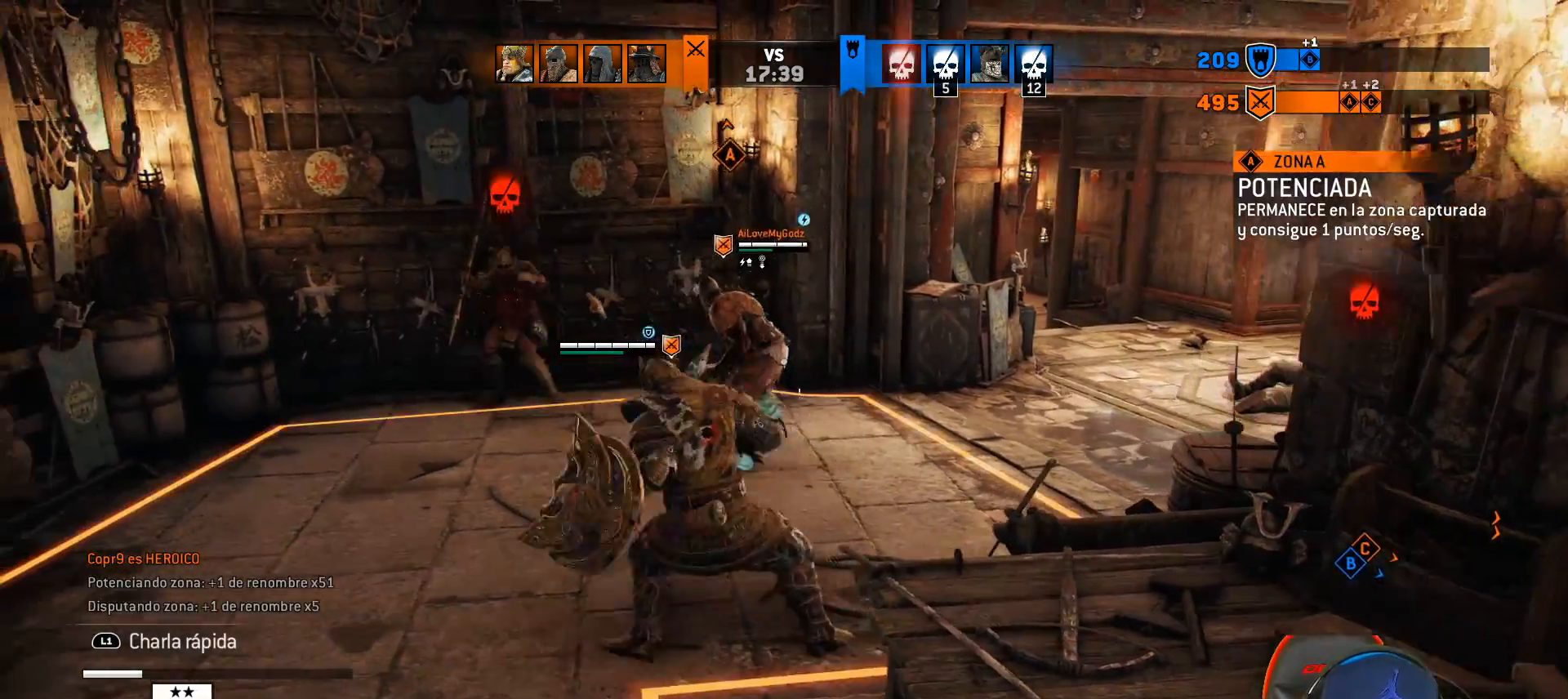
{"buttons": [], "left_stick": "down", "right_stick": "center", "events": [[300, "left_stick", "down"]]}
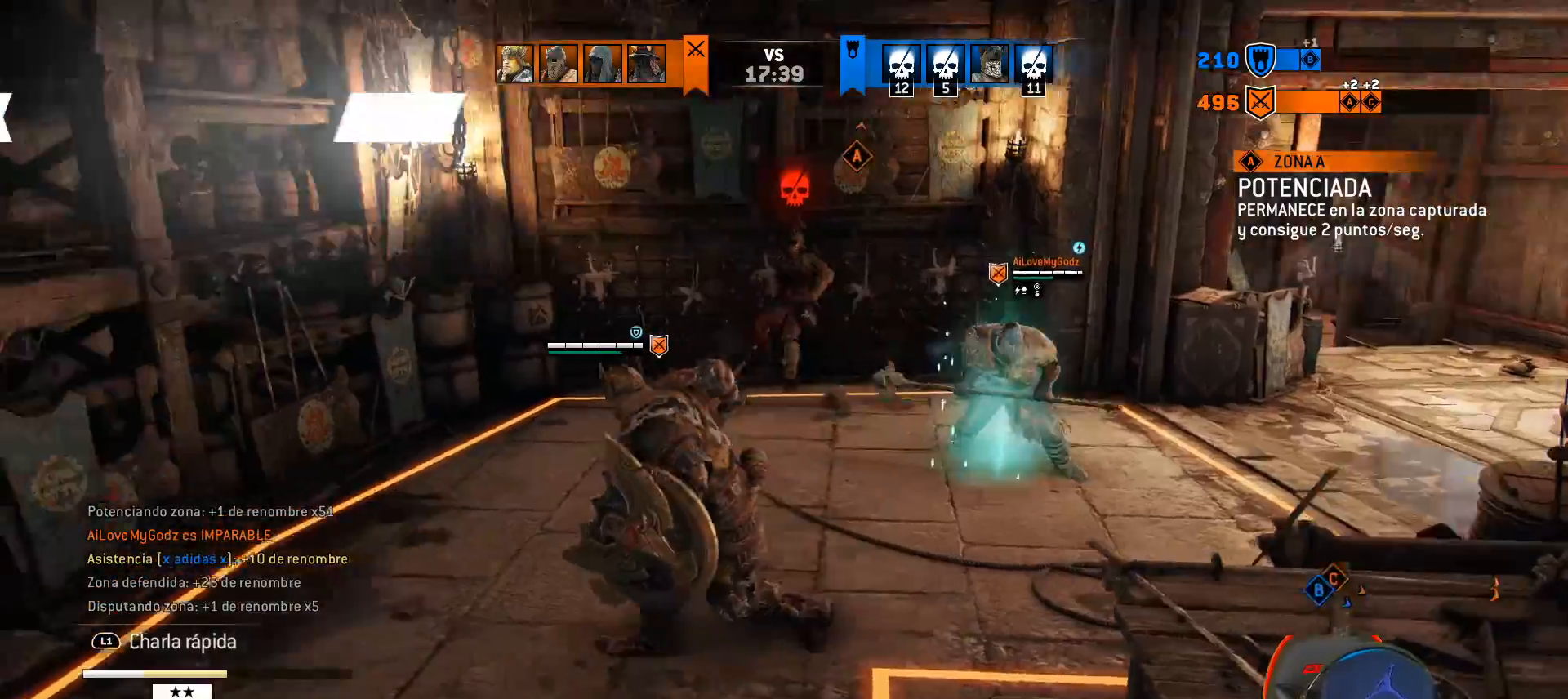
{"buttons": ["TRIANGLE"], "left_stick": "right", "right_stick": "center", "events": [[100, "right_stick", "right"], [250, "right_stick", "center"], [317, "TRIANGLE", "down"], [317, "left_stick", "center"], [400, "TRIANGLE", "up"], [500, "TRIANGLE", "down"], [500, "left_stick", "right"]]}
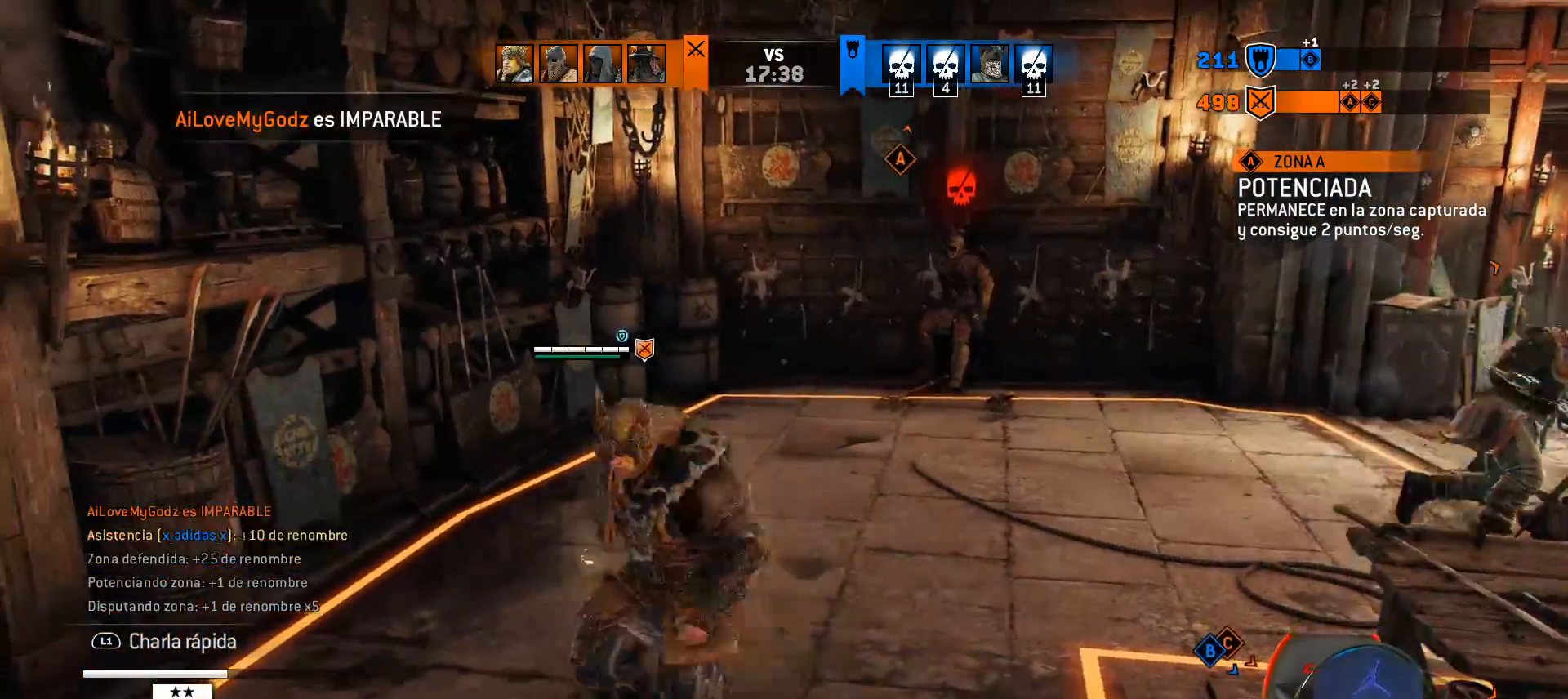
{"buttons": [], "left_stick": "right", "right_stick": "center", "events": [[50, "TRIANGLE", "up"], [133, "TRIANGLE", "down"], [233, "TRIANGLE", "up"], [283, "TRIANGLE", "down"], [367, "TRIANGLE", "up"], [417, "TRIANGLE", "down"], [500, "TRIANGLE", "up"]]}
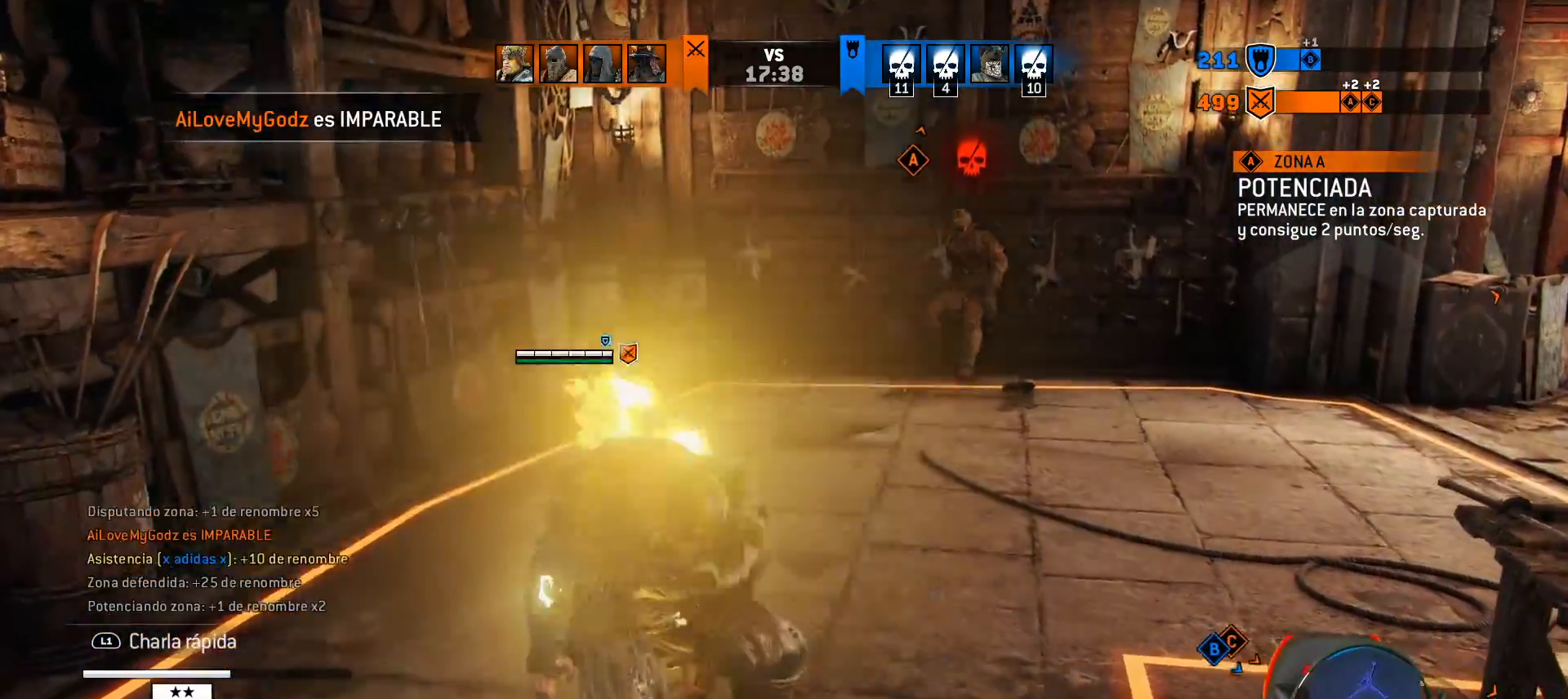
{"buttons": [], "left_stick": "down-right", "right_stick": "center", "events": [[50, "left_stick", "down-right"], [100, "TRIANGLE", "down"], [183, "TRIANGLE", "up"], [250, "TRIANGLE", "down"], [333, "TRIANGLE", "up"], [400, "TRIANGLE", "down"], [483, "TRIANGLE", "up"]]}
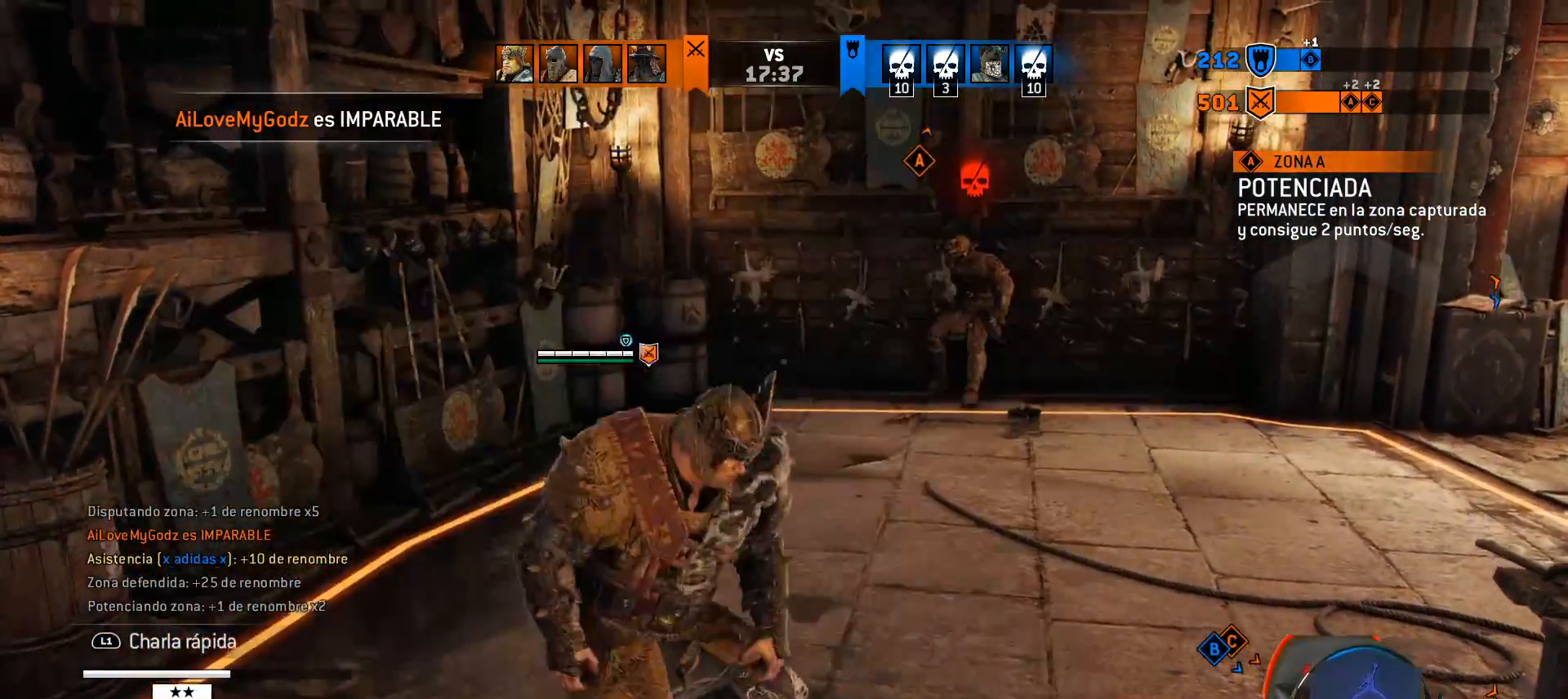
{"buttons": [], "left_stick": "down-right", "right_stick": "center", "events": [[83, "TRIANGLE", "down"], [150, "TRIANGLE", "up"], [233, "TRIANGLE", "down"], [333, "TRIANGLE", "up"], [383, "TRIANGLE", "down"], [483, "TRIANGLE", "up"]]}
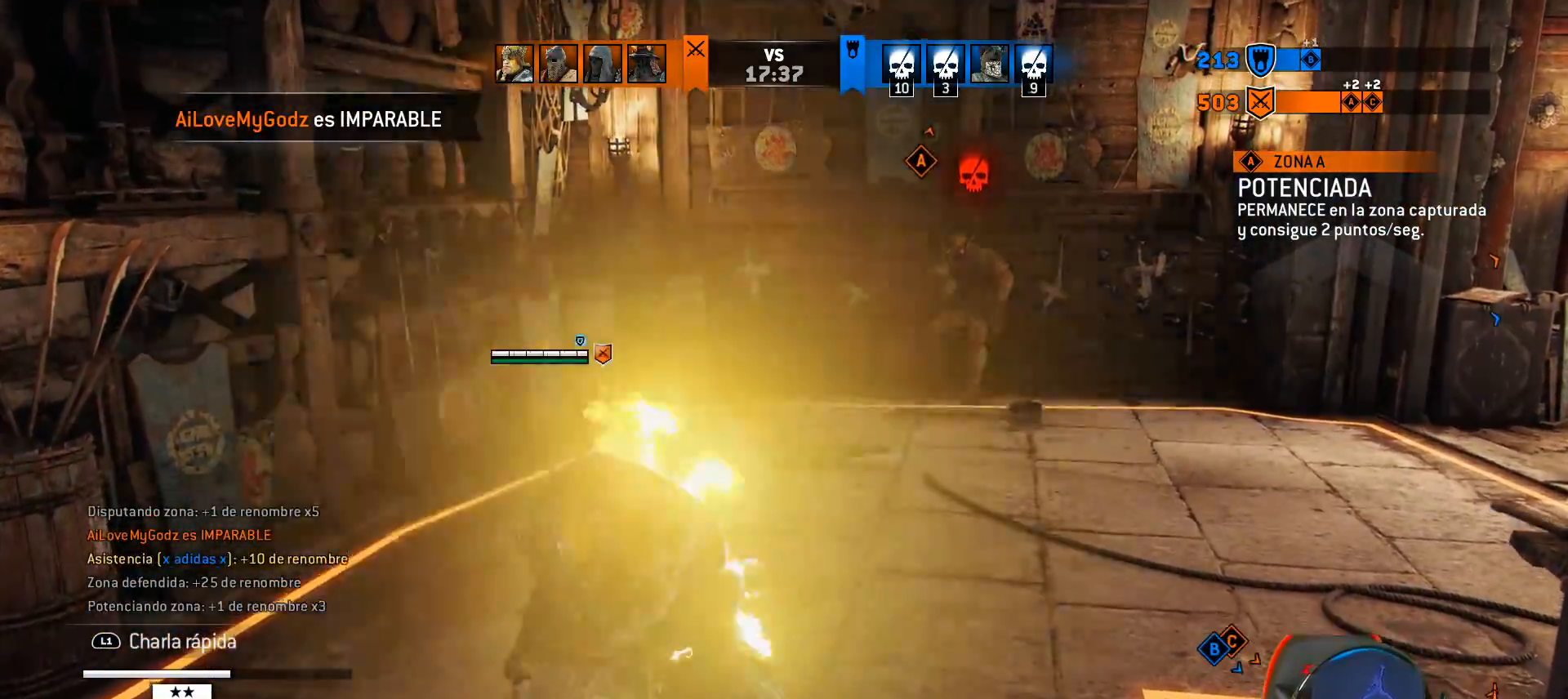
{"buttons": [], "left_stick": "down-right", "right_stick": "up-right", "events": [[200, "right_stick", "up-right"]]}
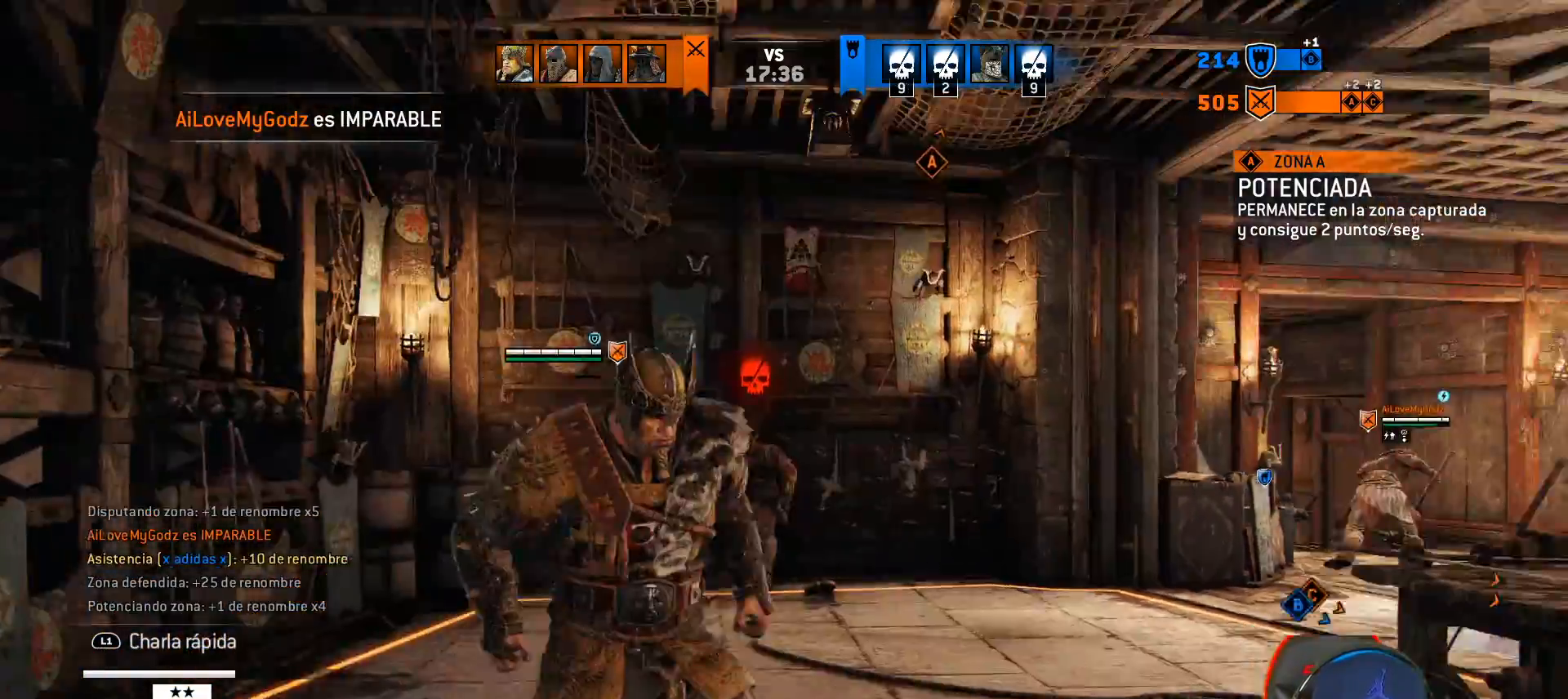
{"buttons": [], "left_stick": "down", "right_stick": "center", "events": [[33, "left_stick", "center"], [150, "right_stick", "center"], [267, "left_stick", "down-right"], [283, "TRIANGLE", "down"], [317, "left_stick", "down"], [350, "TRIANGLE", "up"]]}
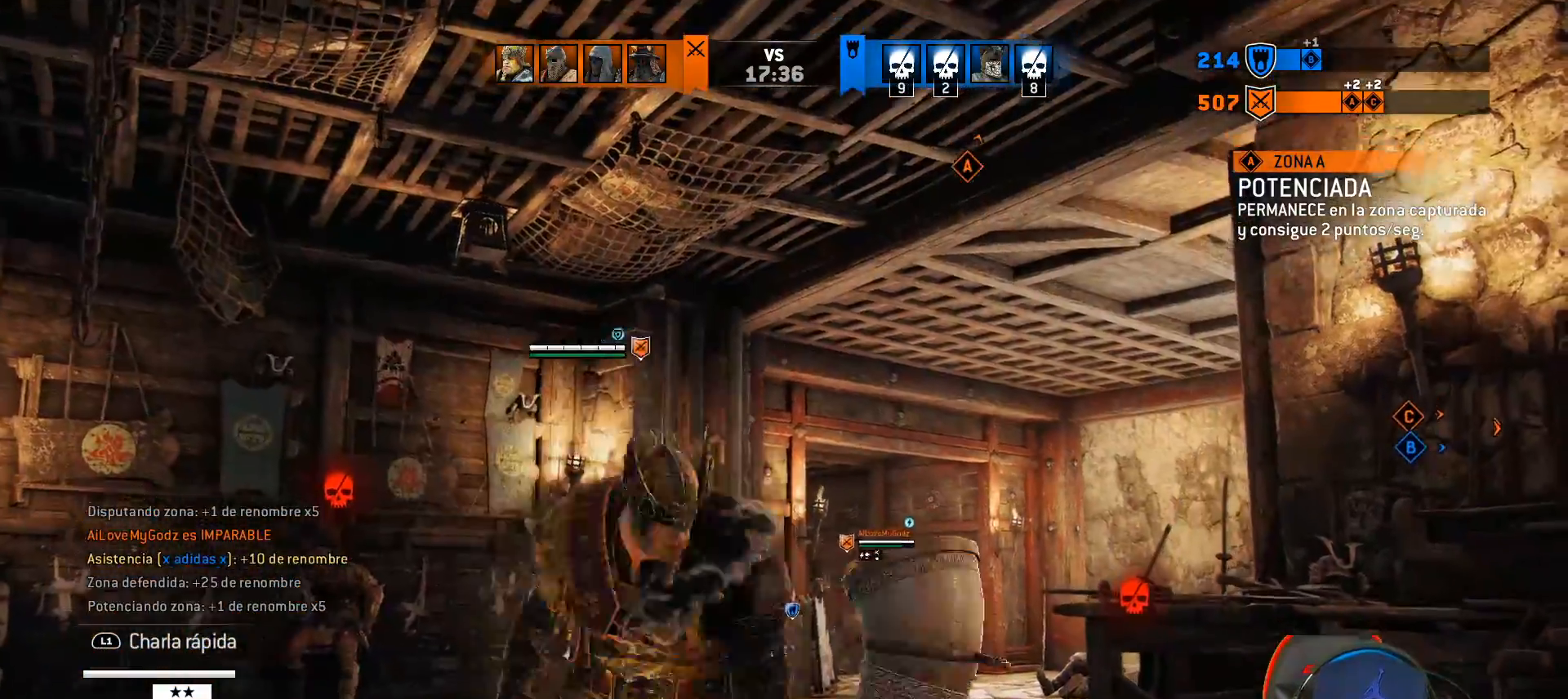
{"buttons": ["TRIANGLE"], "left_stick": "down", "right_stick": "center", "events": [[67, "right_stick", "down"], [183, "right_stick", "center"], [333, "TRIANGLE", "down"], [350, "TRIANGLE", "up"], [433, "TRIANGLE", "down"]]}
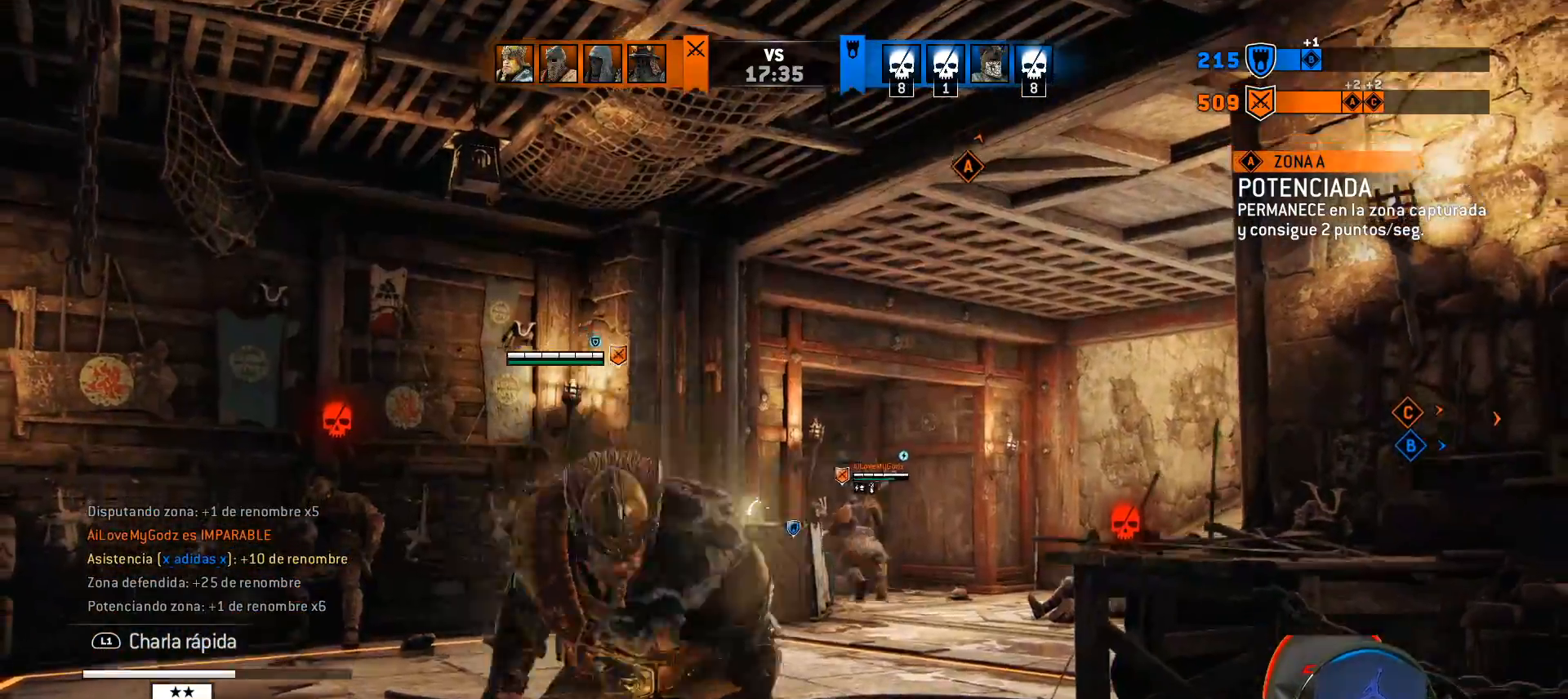
{"buttons": ["L3"], "left_stick": "up", "right_stick": "down", "events": [[50, "TRIANGLE", "up"], [100, "TRIANGLE", "down"], [267, "TRIANGLE", "up"], [433, "right_stick", "down"], [450, "left_stick", "up-right"], [500, "L3", "down"], [500, "left_stick", "up"]]}
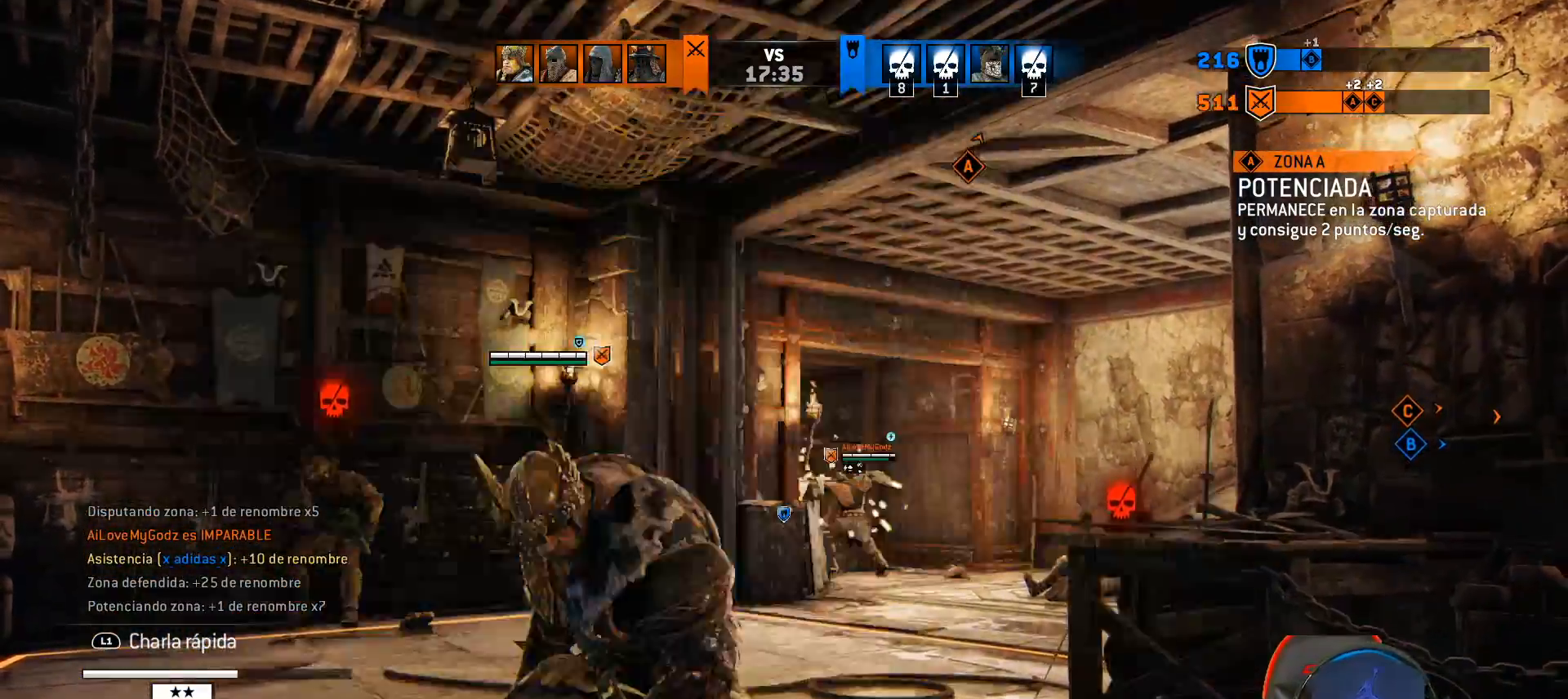
{"buttons": ["L3"], "left_stick": "up-right", "right_stick": "center", "events": [[267, "right_stick", "center"], [333, "left_stick", "up-right"]]}
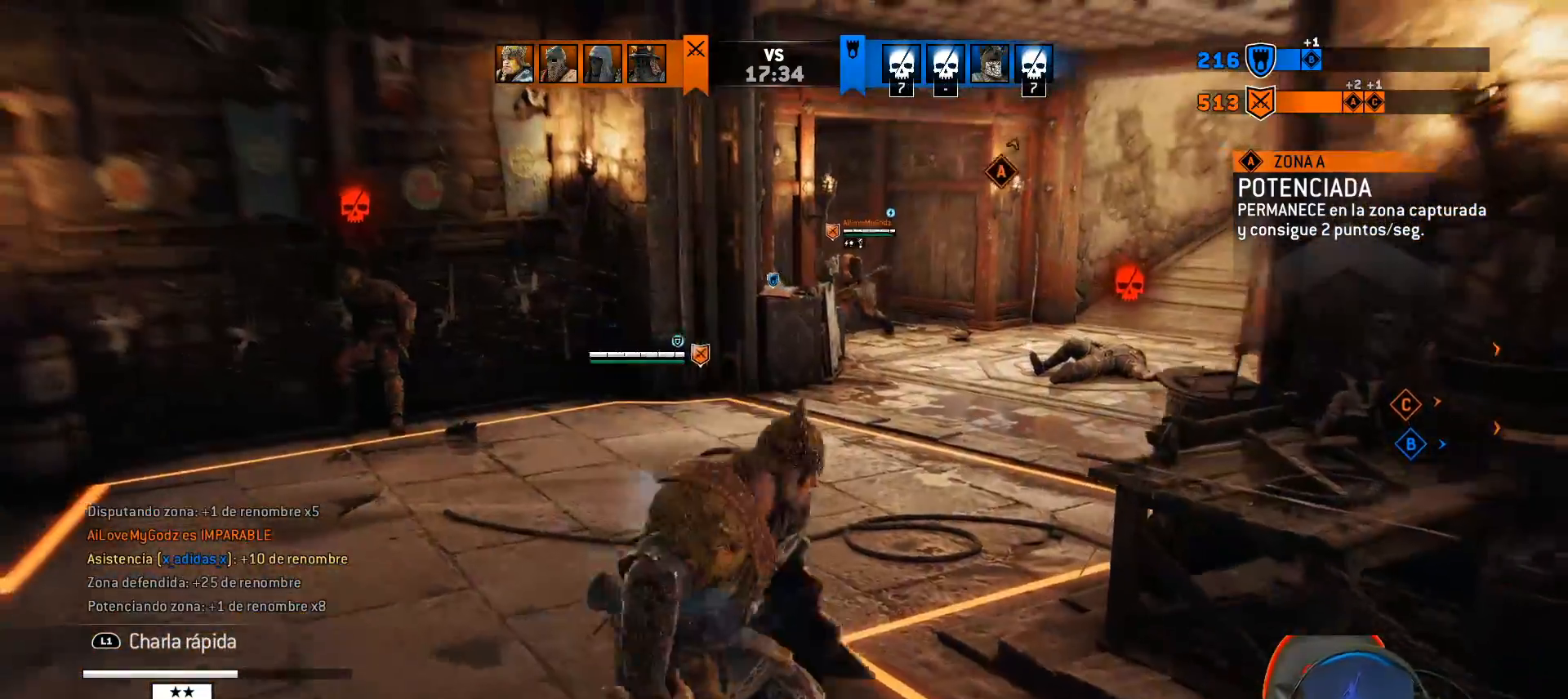
{"buttons": ["L3"], "left_stick": "up-right", "right_stick": "down-left", "events": [[500, "right_stick", "down-left"]]}
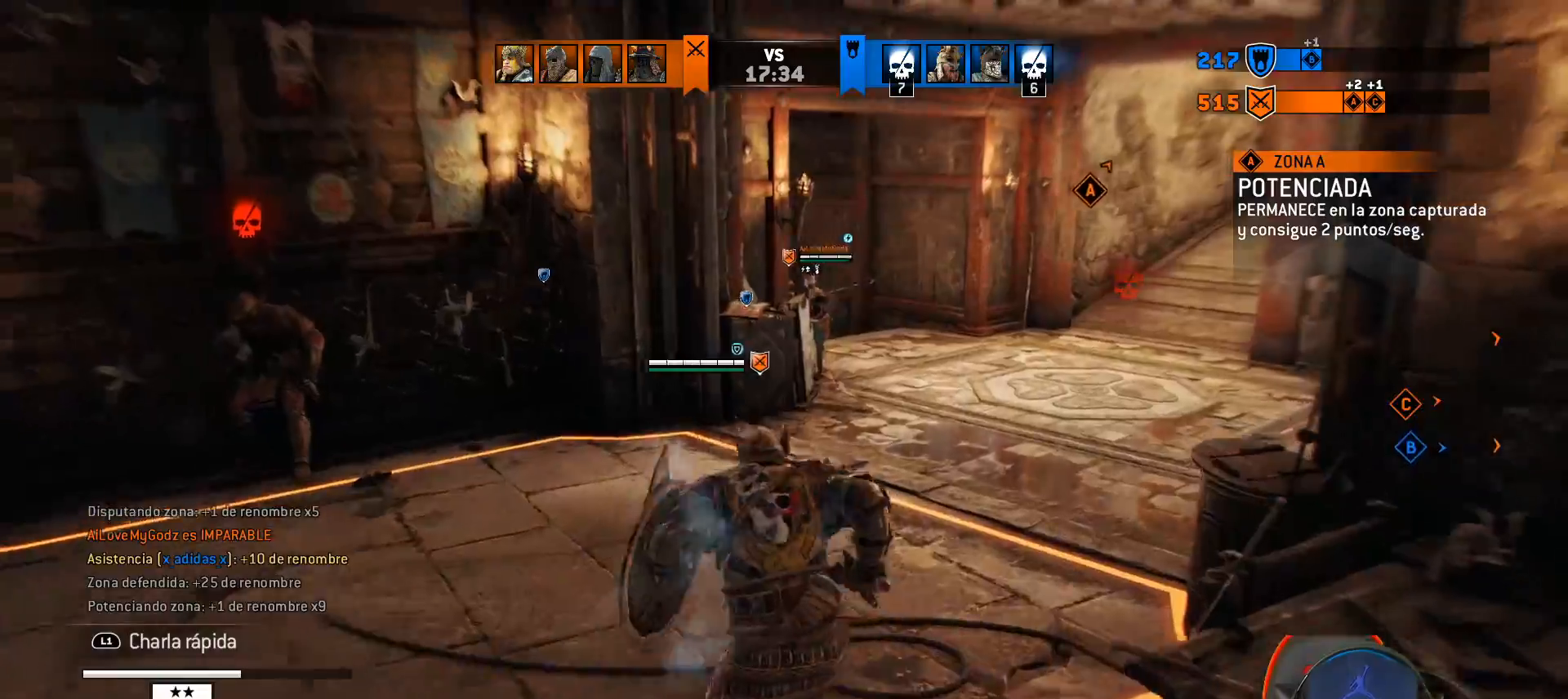
{"buttons": ["L3"], "left_stick": "up-right", "right_stick": "left", "events": [[133, "right_stick", "center"], [467, "right_stick", "left"]]}
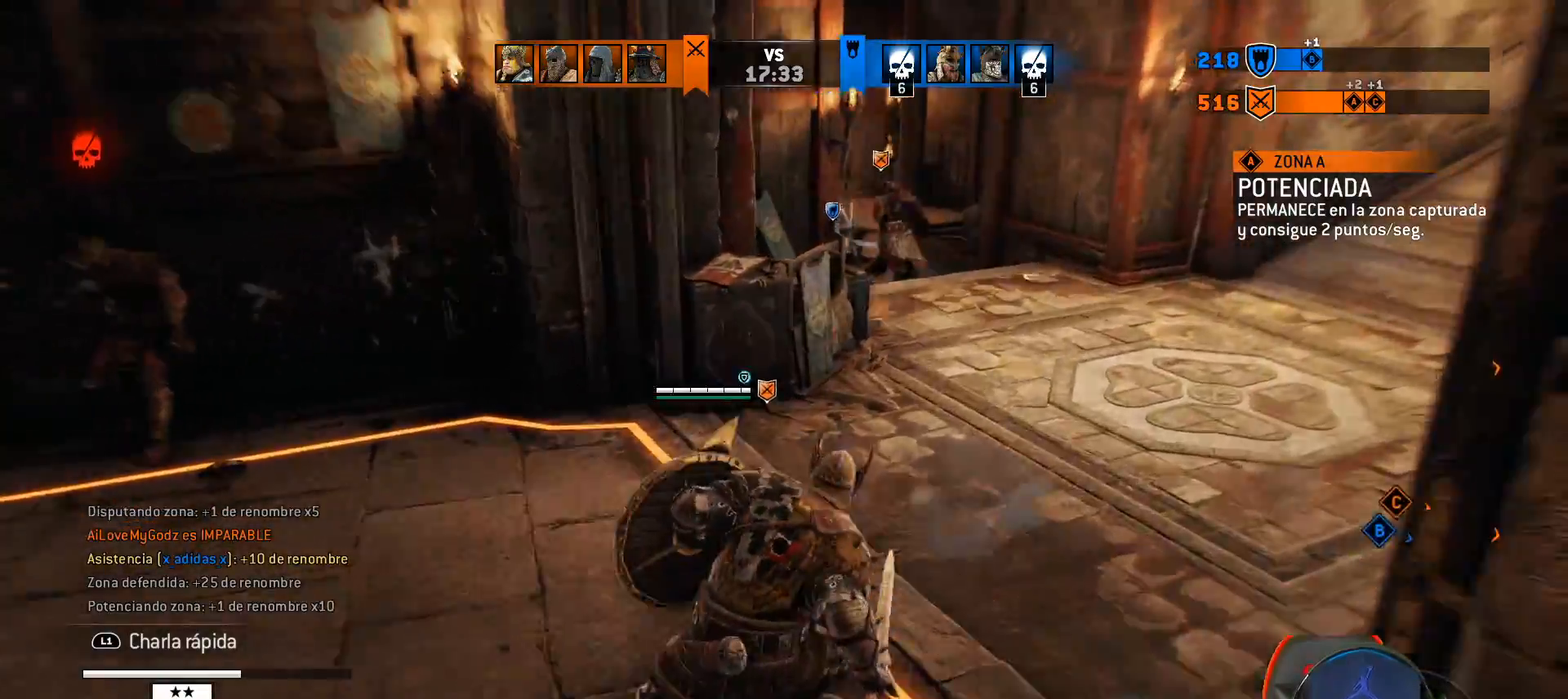
{"buttons": ["L3"], "left_stick": "up-right", "right_stick": "center", "events": [[283, "right_stick", "center"]]}
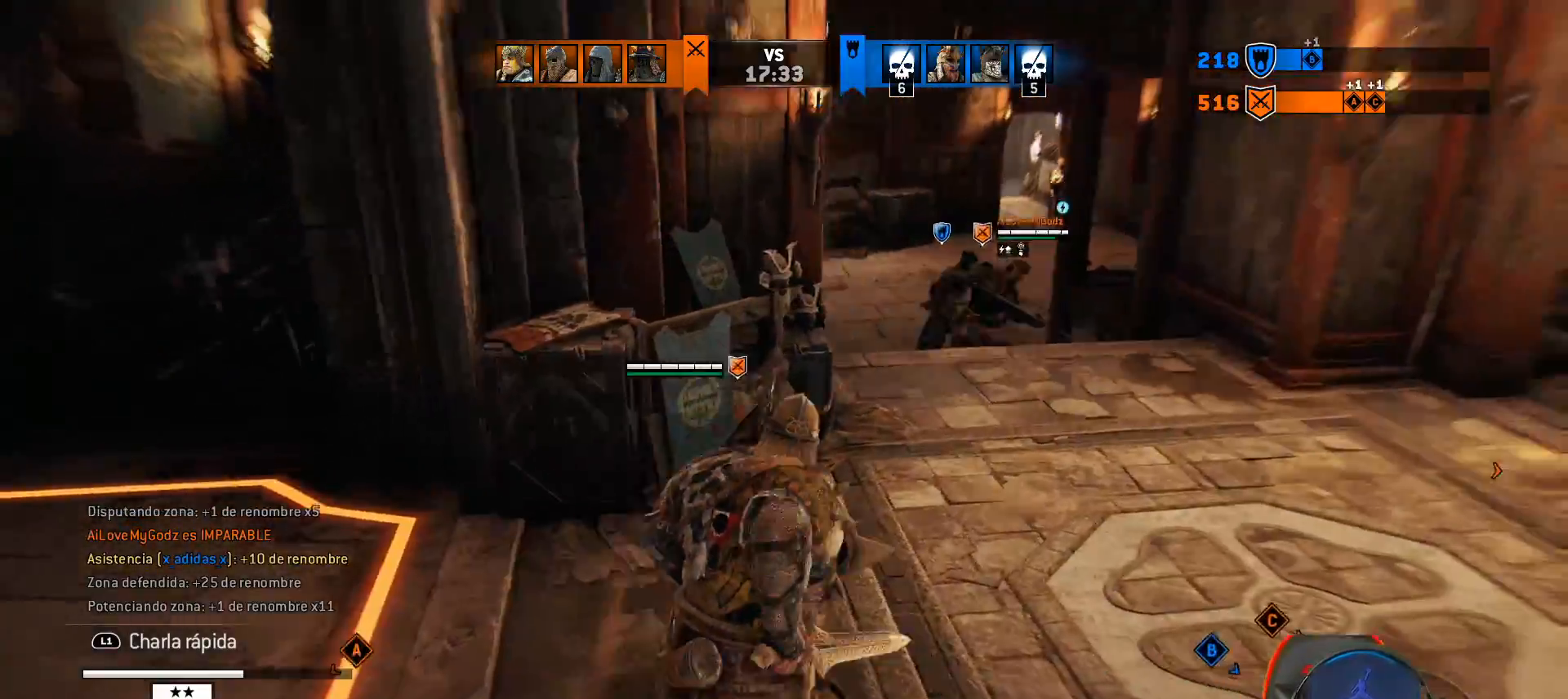
{"buttons": ["L3"], "left_stick": "up", "right_stick": "center", "events": [[283, "left_stick", "up"]]}
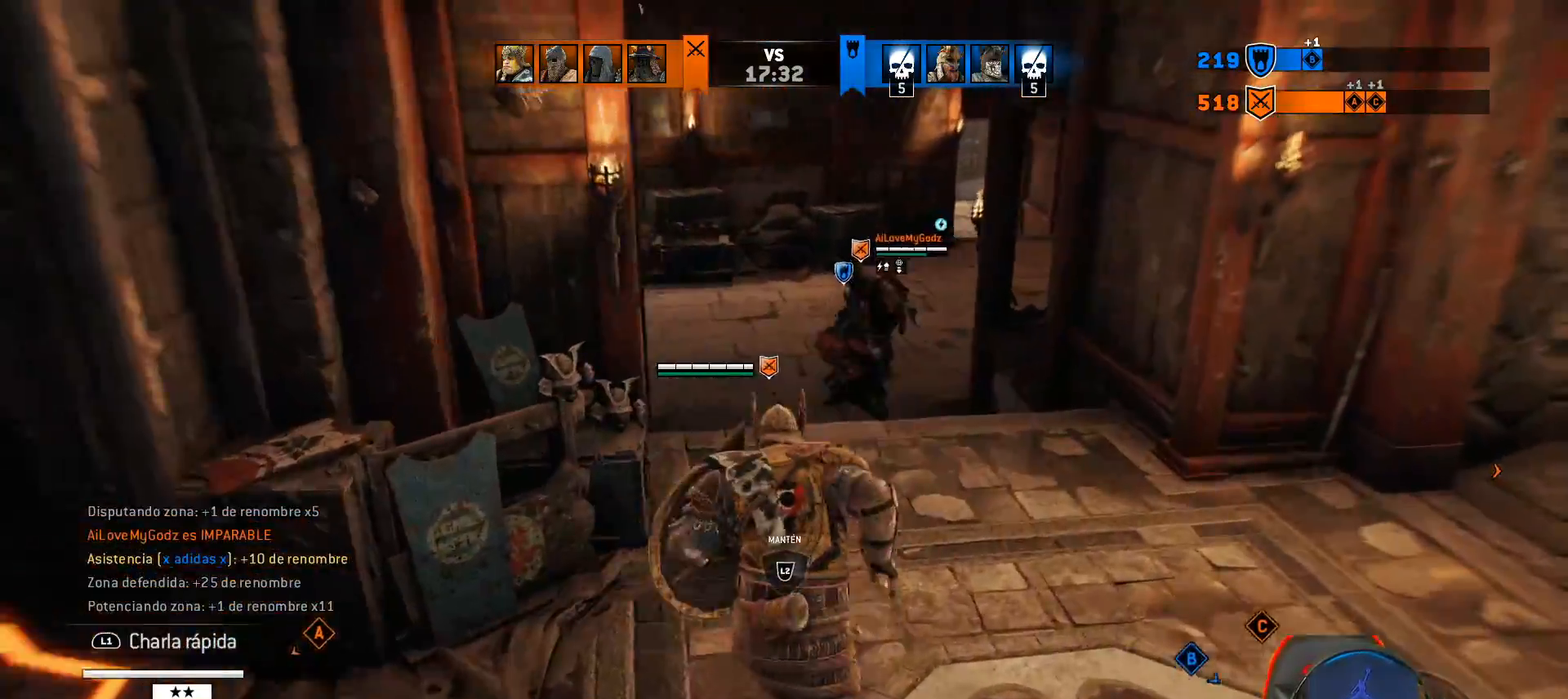
{"buttons": ["SQUARE", "L3"], "left_stick": "up", "right_stick": "center", "events": [[417, "SQUARE", "down"]]}
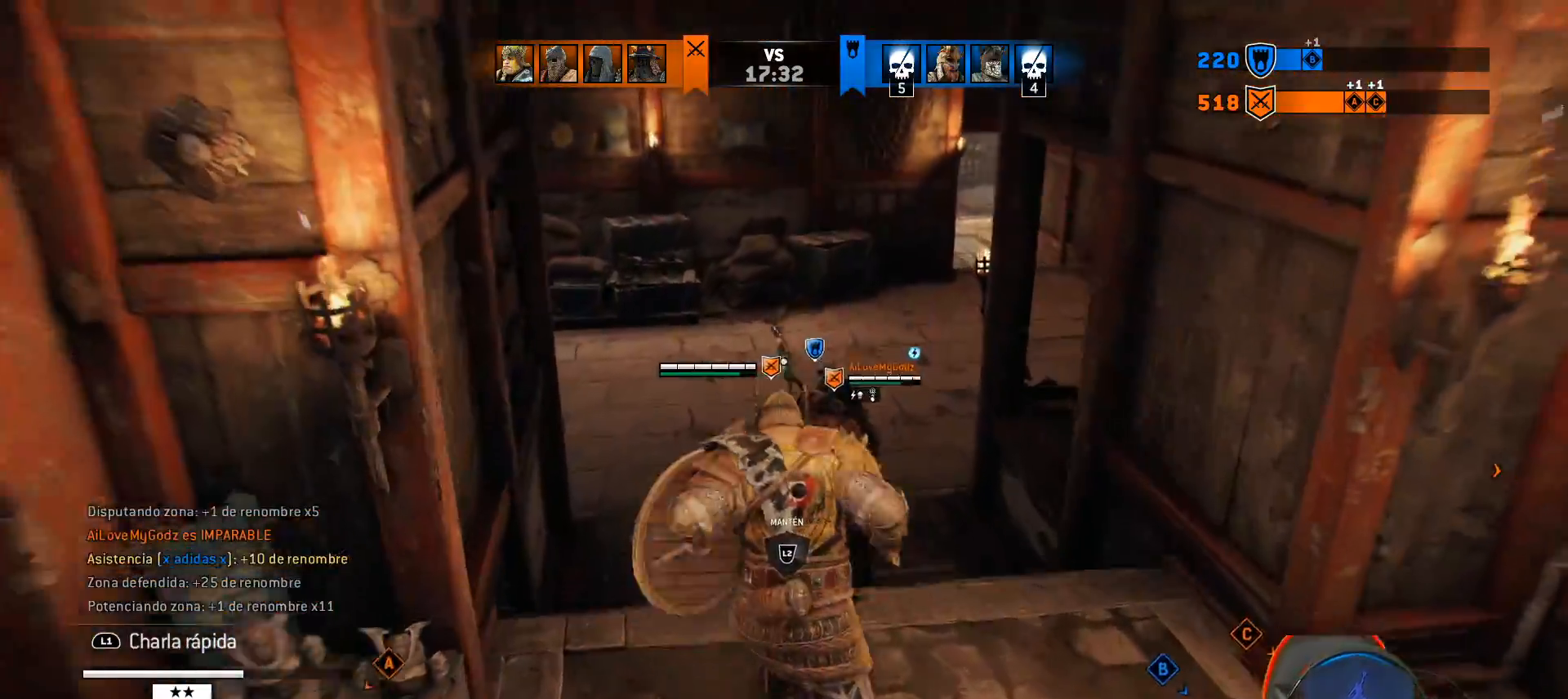
{"buttons": ["SQUARE", "L3"], "left_stick": "up", "right_stick": "center", "events": []}
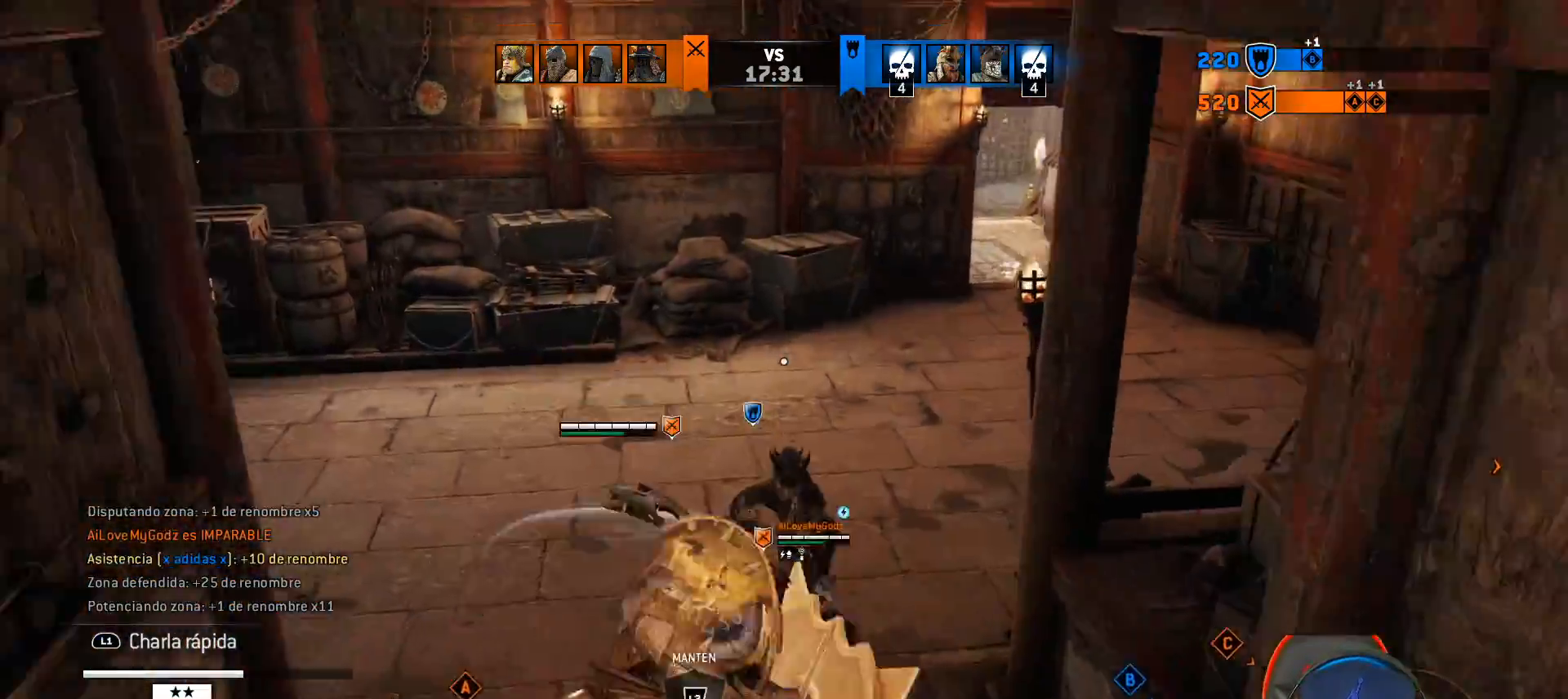
{"buttons": ["SQUARE", "L3"], "left_stick": "up-left", "right_stick": "center", "events": [[483, "left_stick", "up-left"]]}
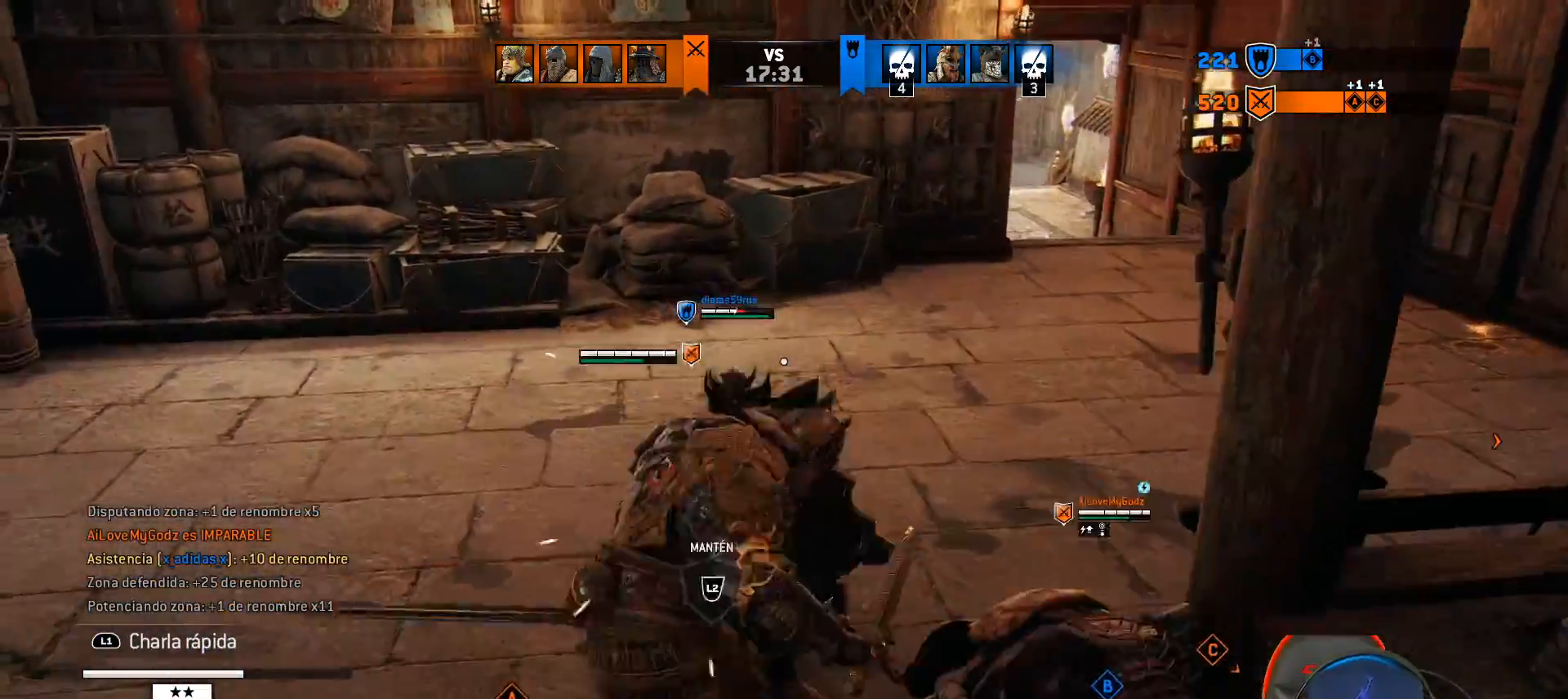
{"buttons": ["SQUARE", "L3"], "left_stick": "up-left", "right_stick": "center", "events": []}
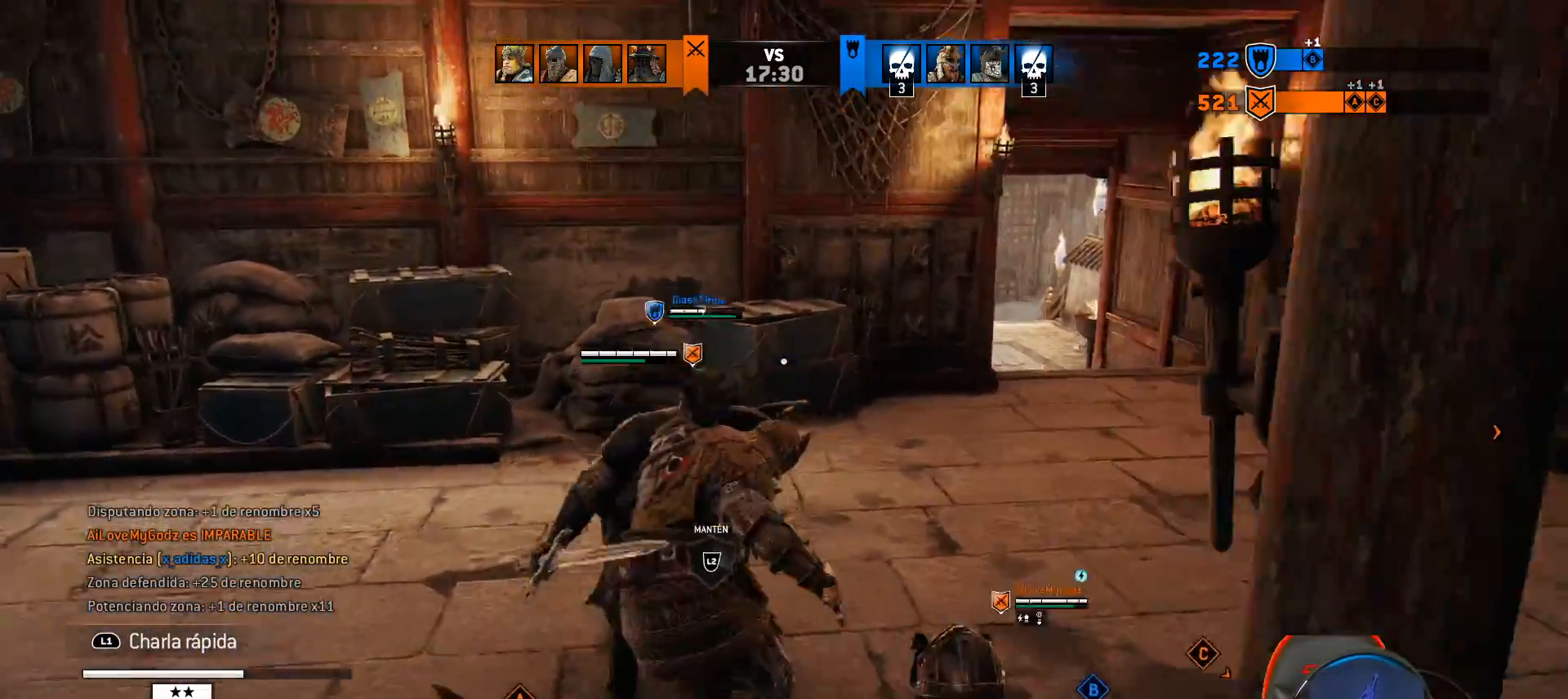
{"buttons": ["SQUARE", "L2", "L3"], "left_stick": "up", "right_stick": "center", "events": [[317, "left_stick", "up"], [383, "L2", "down"]]}
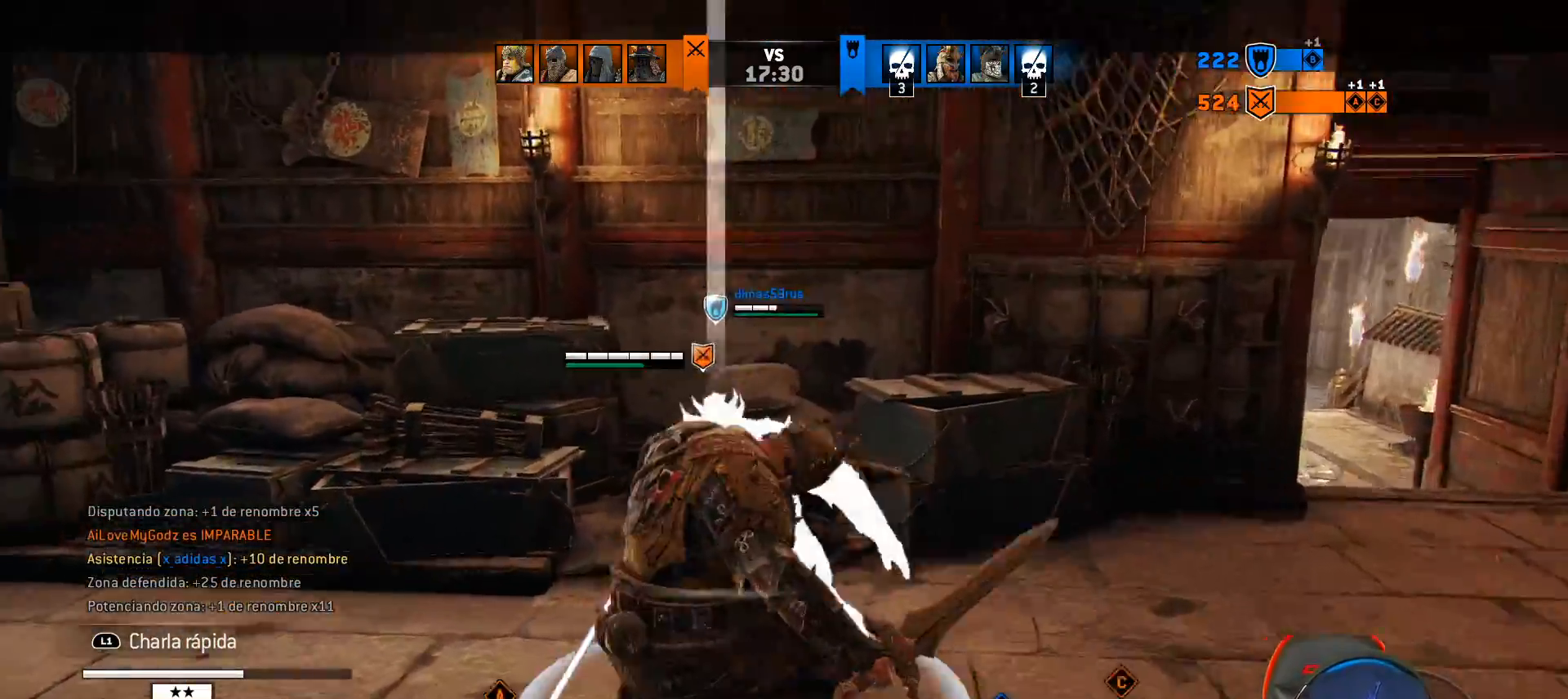
{"buttons": ["L2", "R2", "L3"], "left_stick": "up", "right_stick": "center", "events": [[50, "SQUARE", "up"], [300, "CROSS", "down"], [433, "R2", "down"], [467, "CROSS", "up"]]}
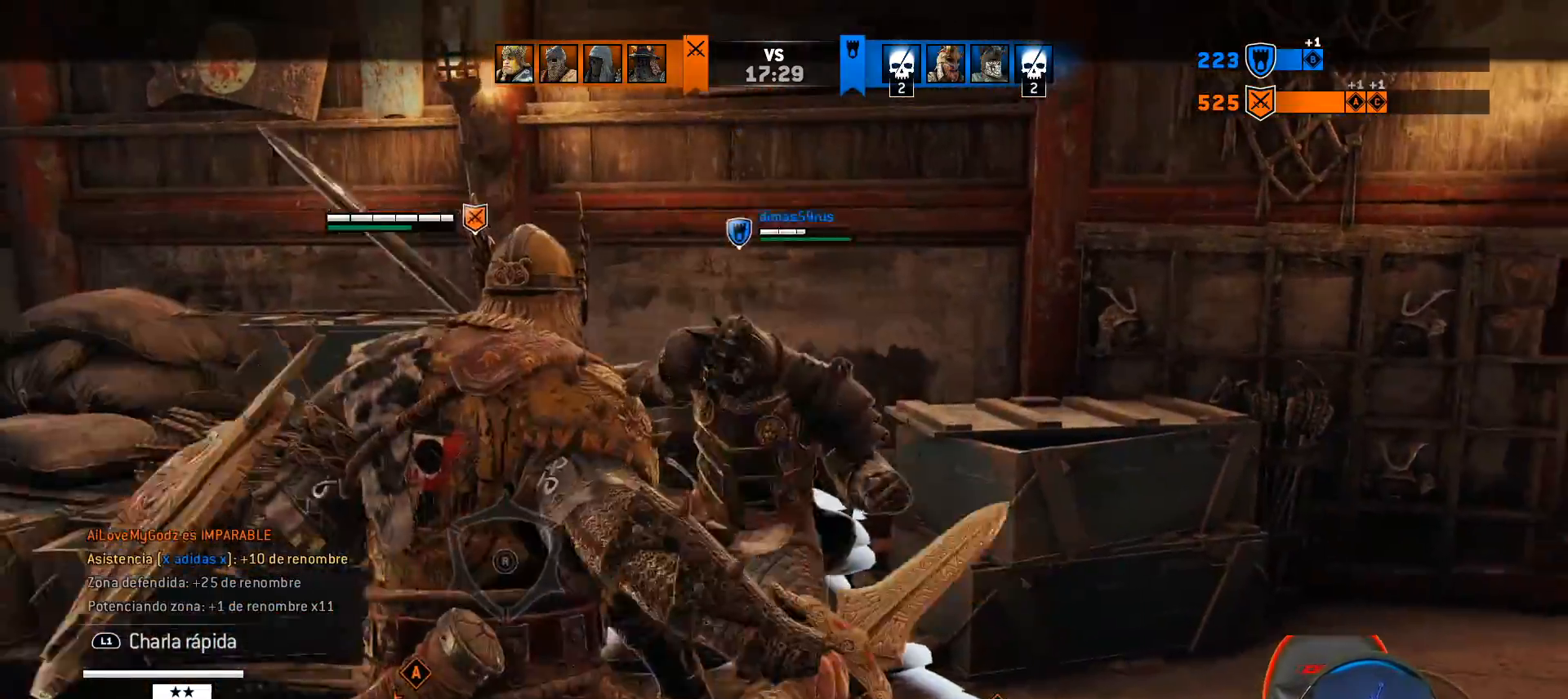
{"buttons": ["L2", "L3"], "left_stick": "up", "right_stick": "right", "events": [[150, "R2", "up"], [200, "right_stick", "right"]]}
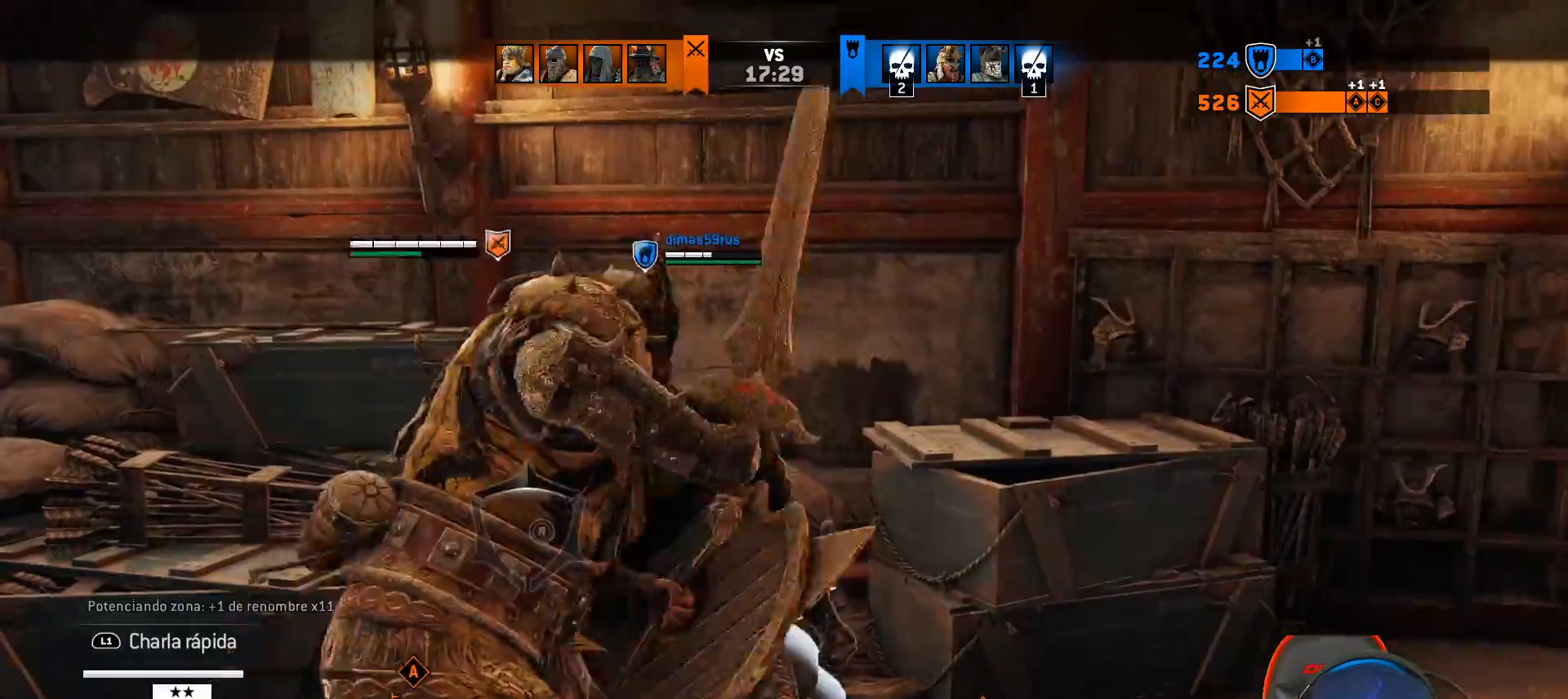
{"buttons": ["L2", "L3"], "left_stick": "up", "right_stick": "right", "events": []}
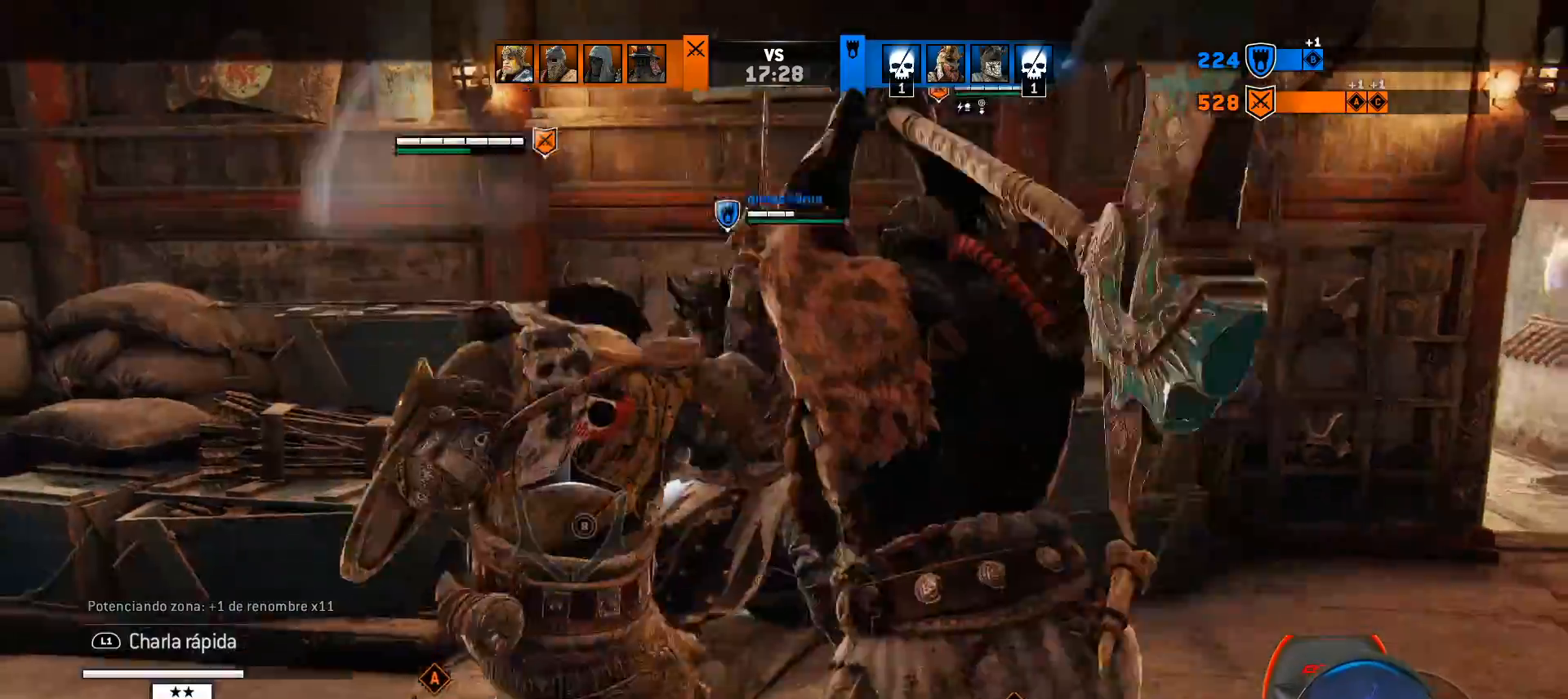
{"buttons": ["L2"], "left_stick": "up", "right_stick": "center", "events": [[483, "L3", "up"], [500, "right_stick", "center"]]}
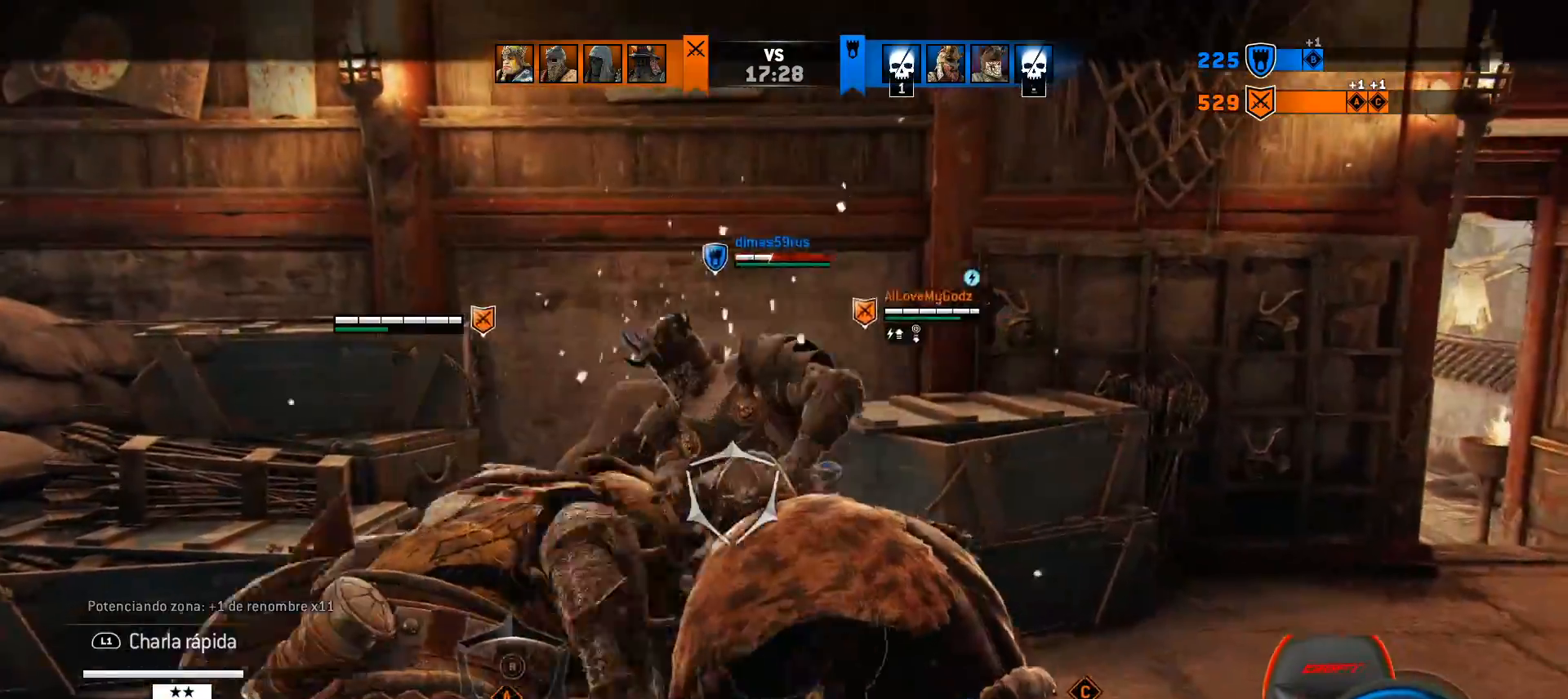
{"buttons": ["L2"], "left_stick": "down-left", "right_stick": "center", "events": [[67, "left_stick", "center"], [417, "left_stick", "down-left"]]}
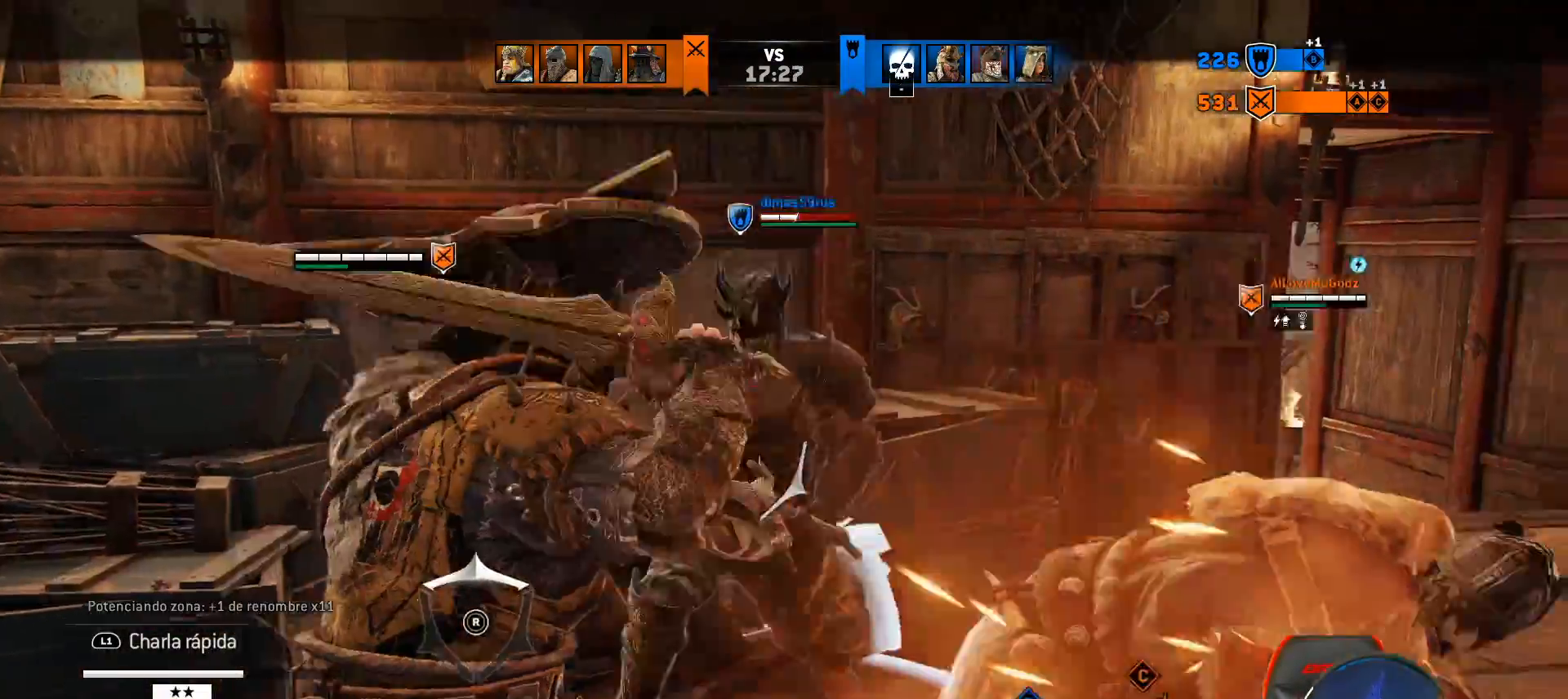
{"buttons": ["L2"], "left_stick": "down-left", "right_stick": "center", "events": []}